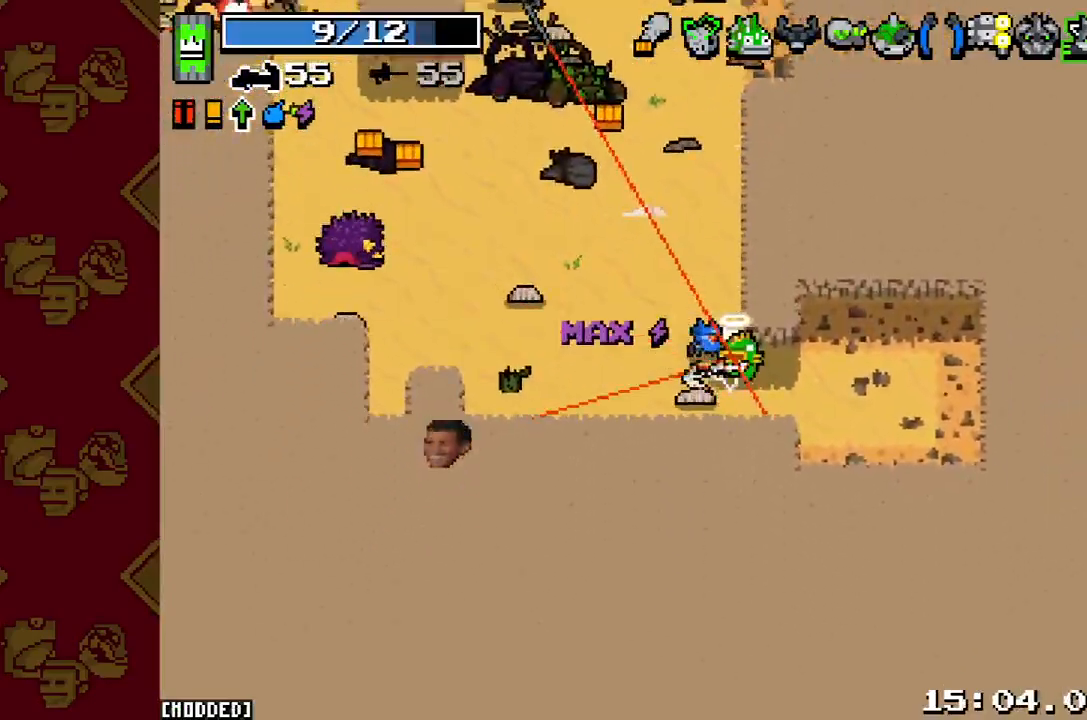
Gameplay with a controller (PlayStation layout); each line is a JSON object with the inputs held at the frame after it. "button_events" lists button changes between this image and that frame as [ms after this image, input, new state], when the widget could be followed in between (sticks are given only as held states). Not read: L3 R3.
{"buttons": [], "left_stick": "down-right", "right_stick": "left", "button_events": [[333, "R2", "down"], [500, "R2", "up"]]}
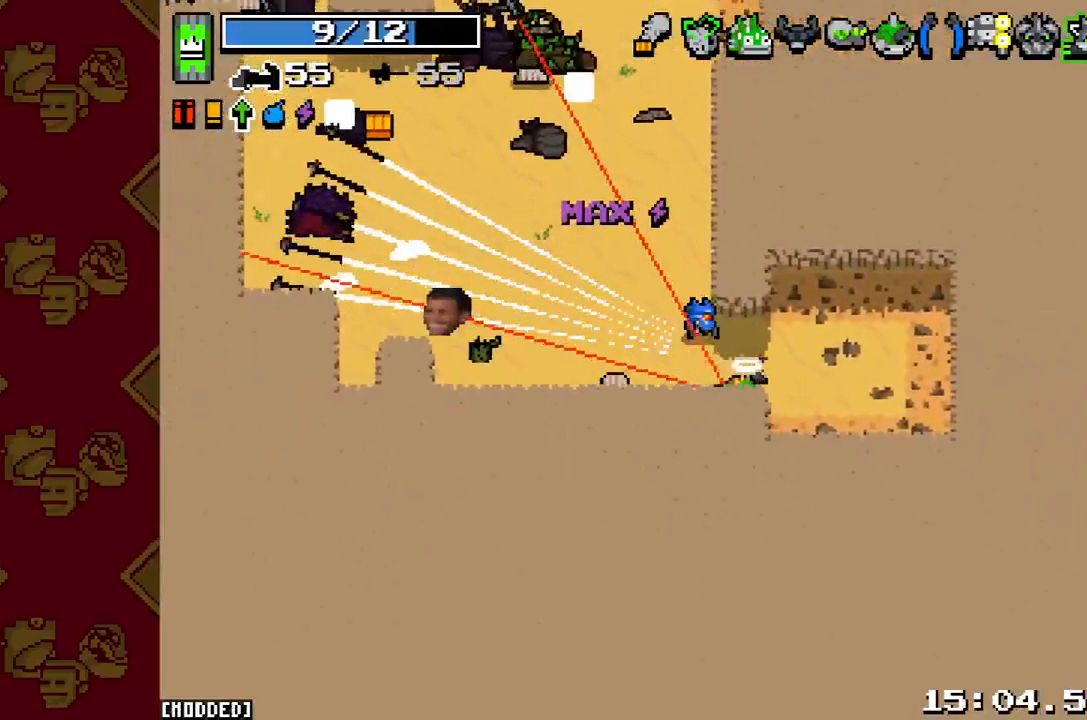
{"buttons": [], "left_stick": "up-right", "right_stick": "left", "button_events": [[333, "R2", "down"], [467, "R2", "up"]]}
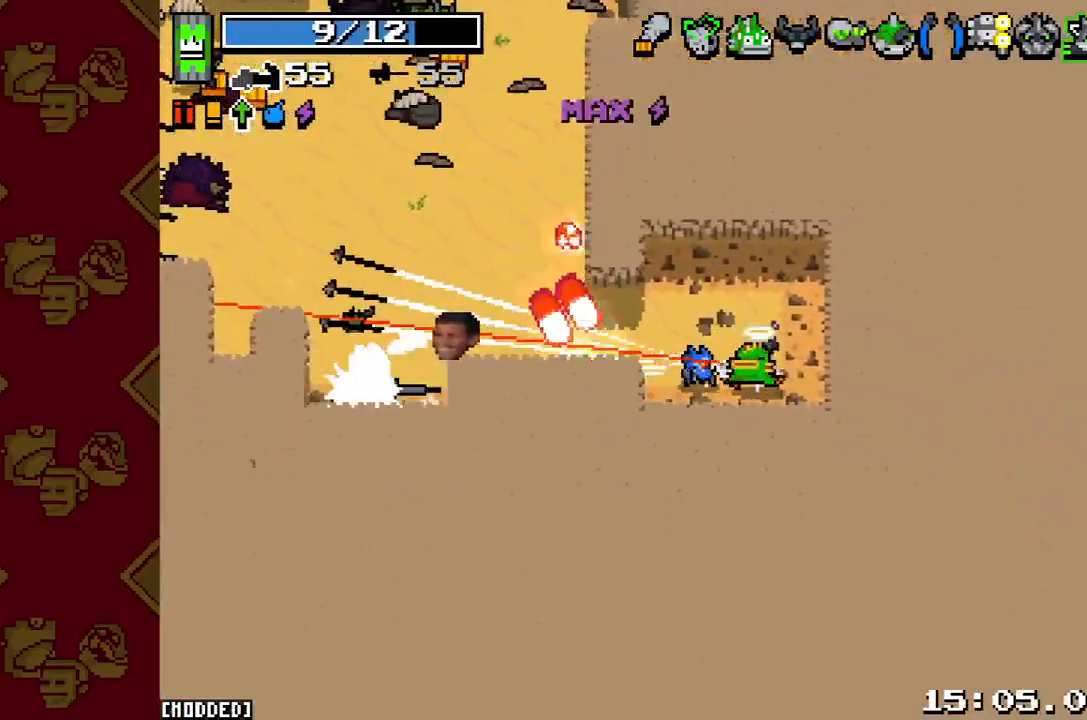
{"buttons": [], "left_stick": "down-left", "right_stick": "left", "button_events": []}
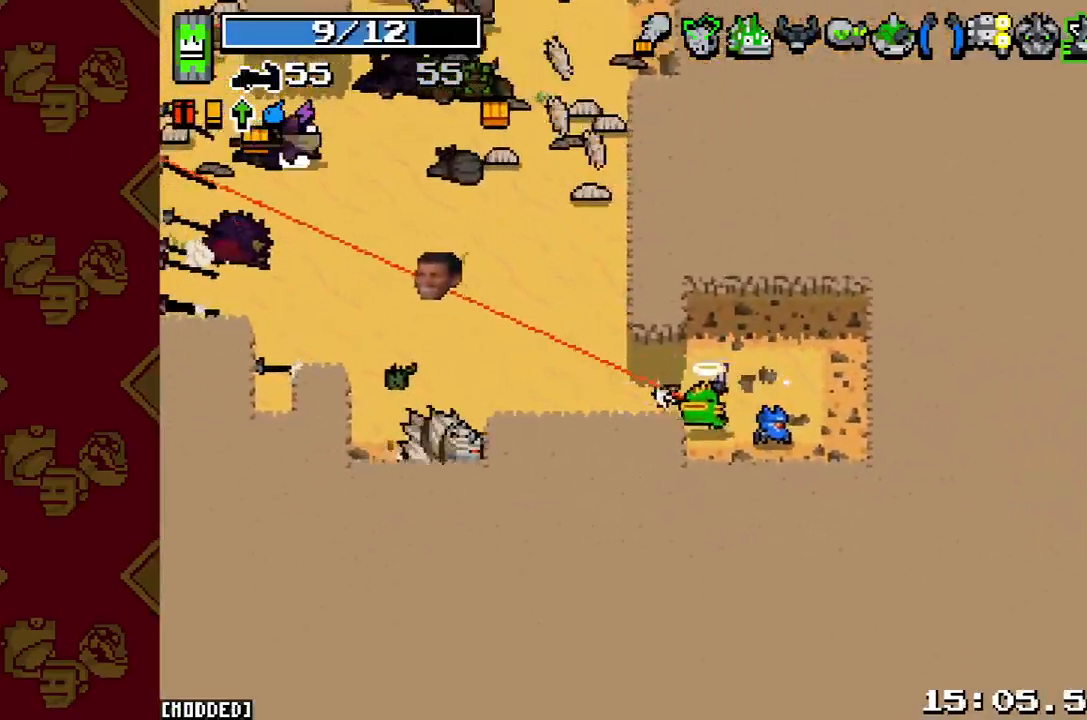
{"buttons": [], "left_stick": "center", "right_stick": "left", "button_events": [[133, "R2", "down"], [300, "R2", "up"]]}
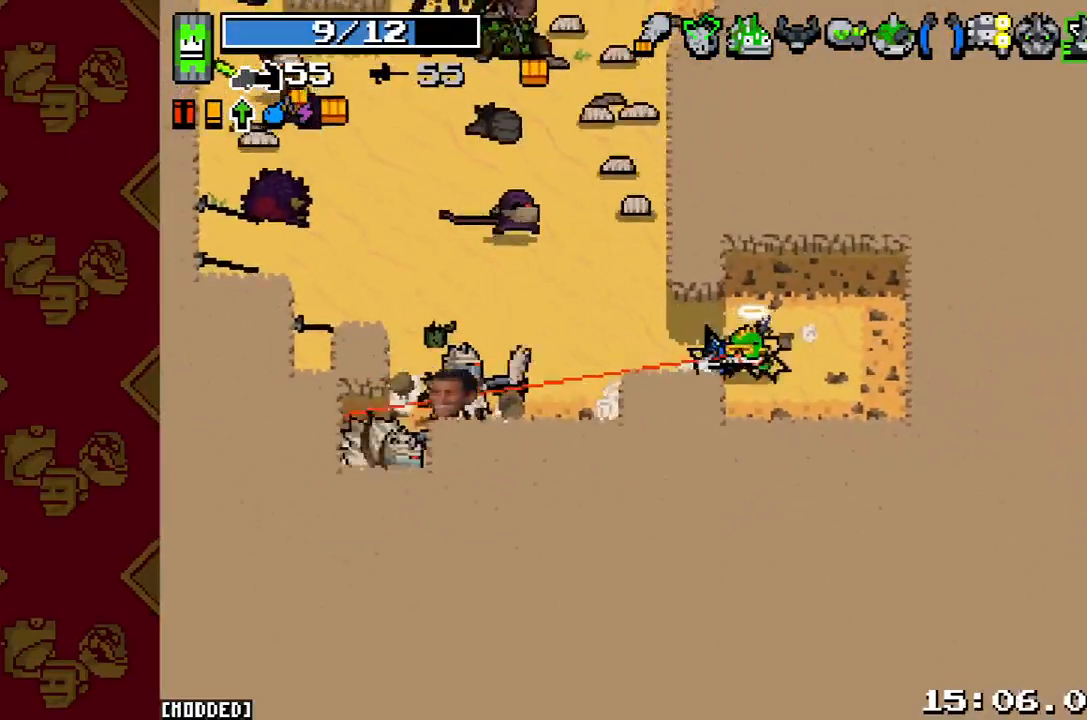
{"buttons": [], "left_stick": "up", "right_stick": "left", "button_events": []}
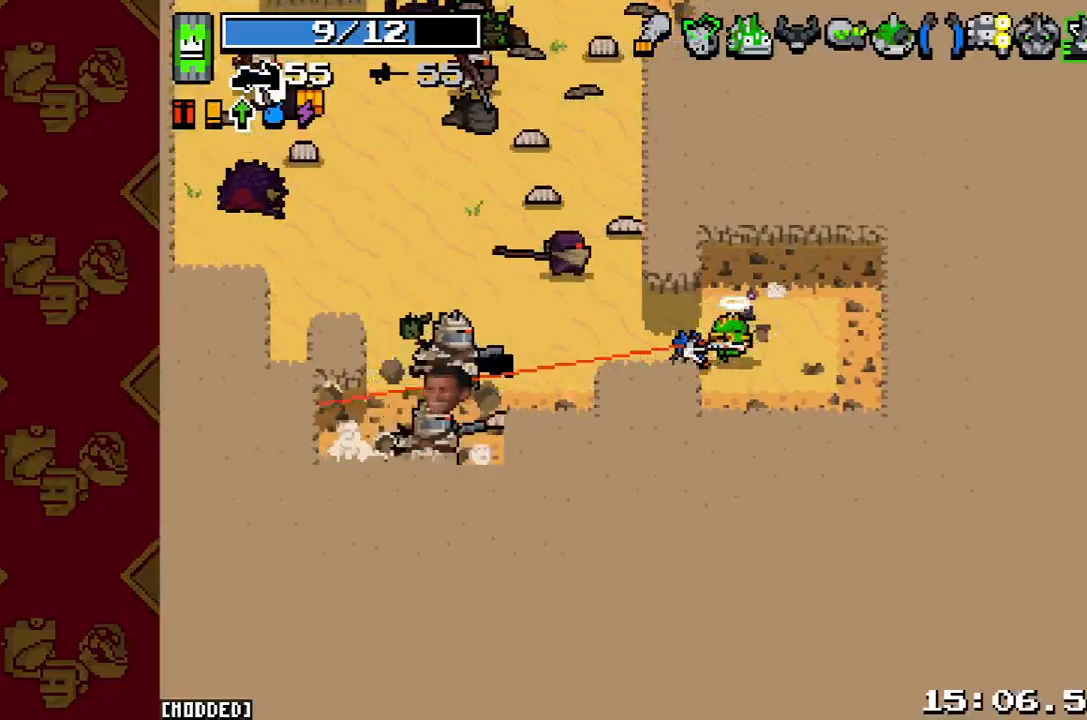
{"buttons": [], "left_stick": "center", "right_stick": "left", "button_events": [[67, "R2", "down"], [200, "R2", "up"], [267, "R2", "down"], [400, "R2", "up"]]}
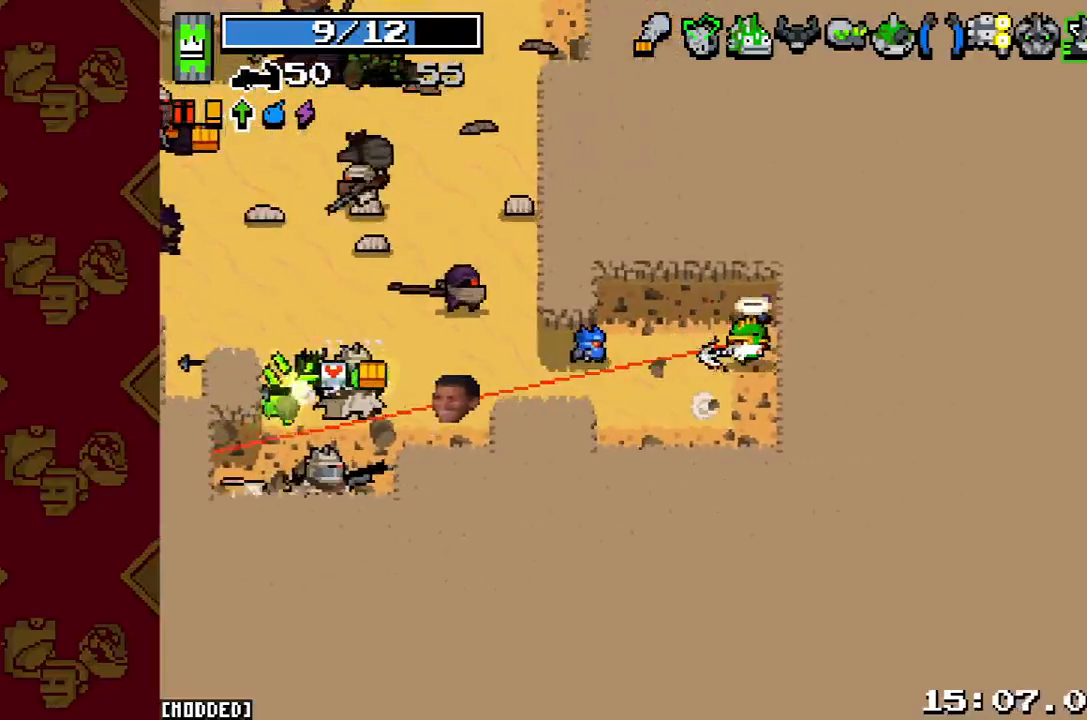
{"buttons": [], "left_stick": "down-right", "right_stick": "left", "button_events": [[267, "R2", "down"], [433, "R2", "up"]]}
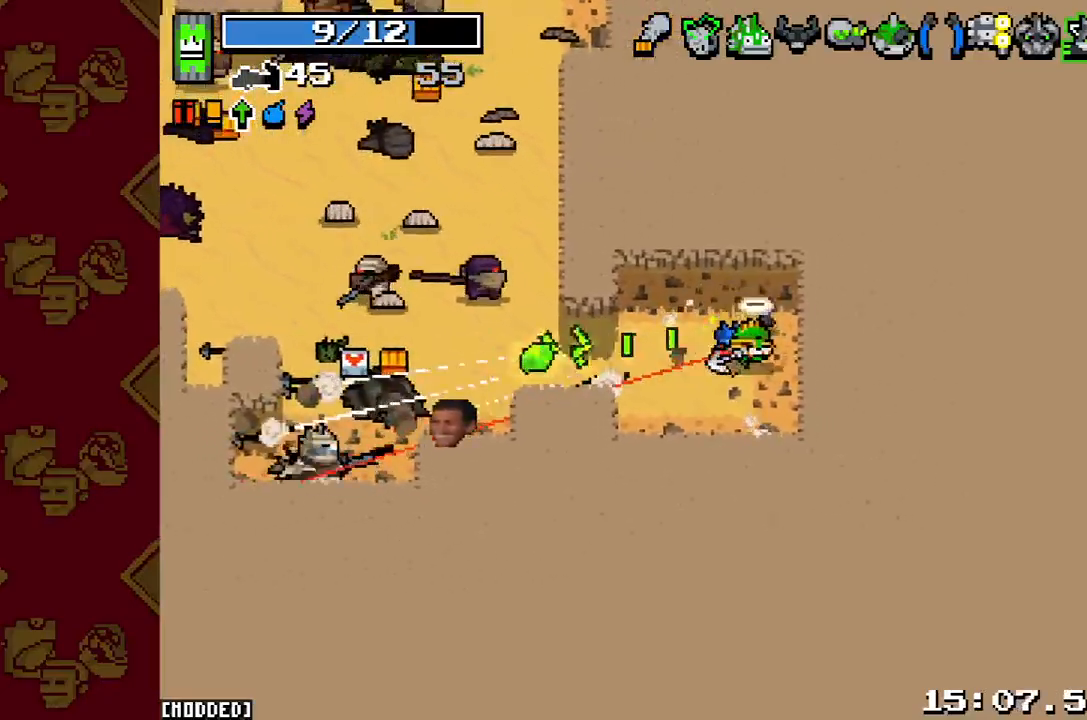
{"buttons": [], "left_stick": "down-left", "right_stick": "up-left", "button_events": [[267, "L1", "down"], [367, "L1", "up"]]}
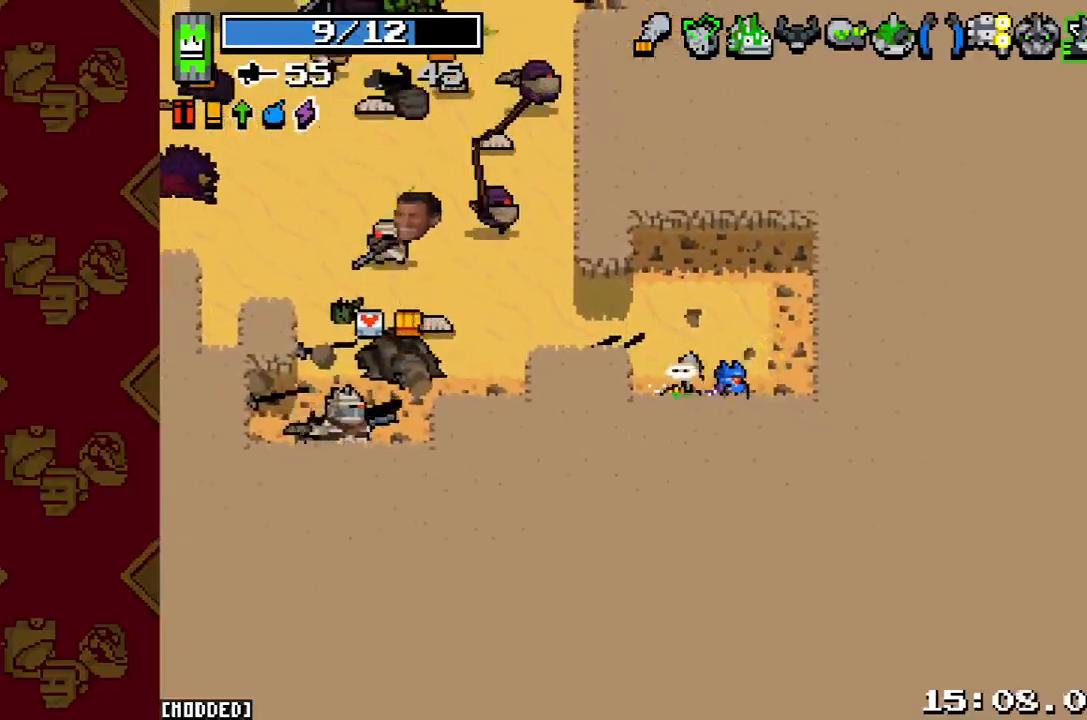
{"buttons": [], "left_stick": "down-left", "right_stick": "up-left", "button_events": [[67, "R2", "down"], [200, "R2", "up"], [367, "R2", "down"], [433, "R2", "up"]]}
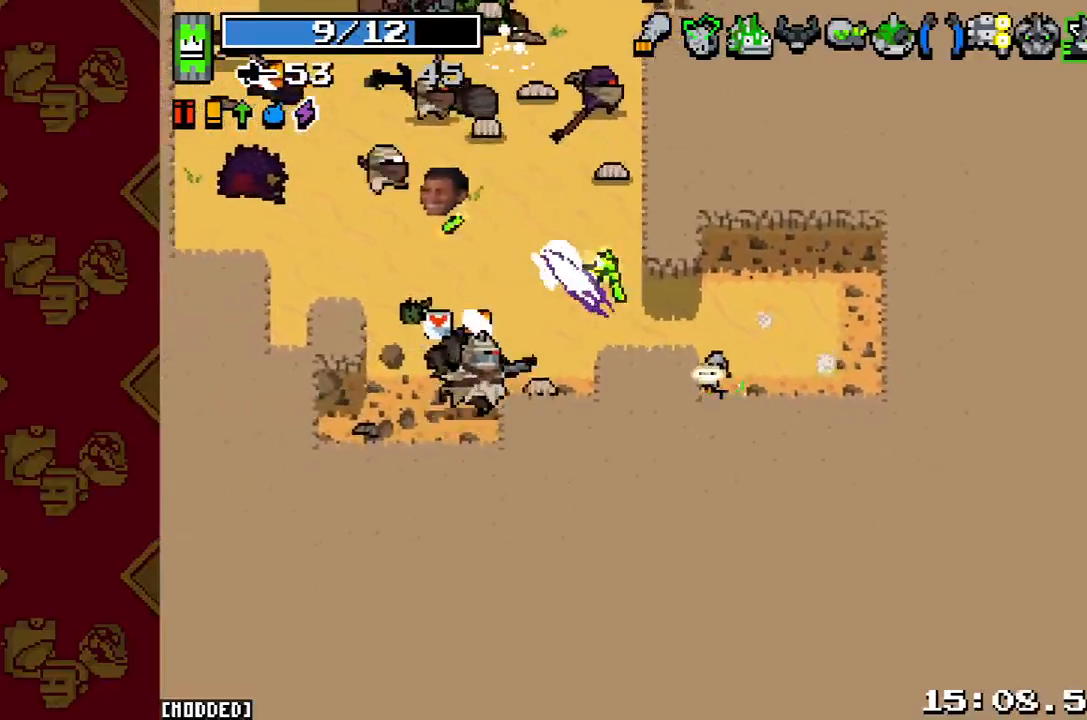
{"buttons": ["R2"], "left_stick": "down-left", "right_stick": "left", "button_events": [[33, "R2", "down"], [167, "R2", "up"], [300, "R2", "down"], [400, "R2", "up"], [500, "R2", "down"]]}
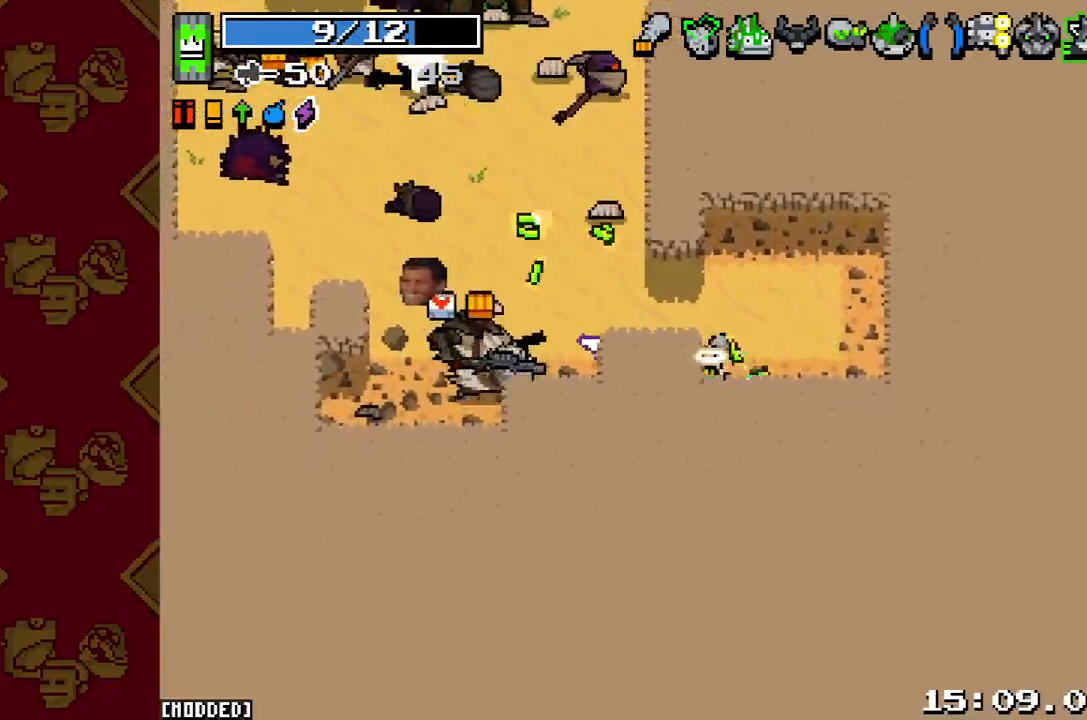
{"buttons": ["R2"], "left_stick": "up-left", "right_stick": "left", "button_events": [[100, "R2", "up"], [167, "R2", "down"], [267, "R2", "up"], [500, "R2", "down"]]}
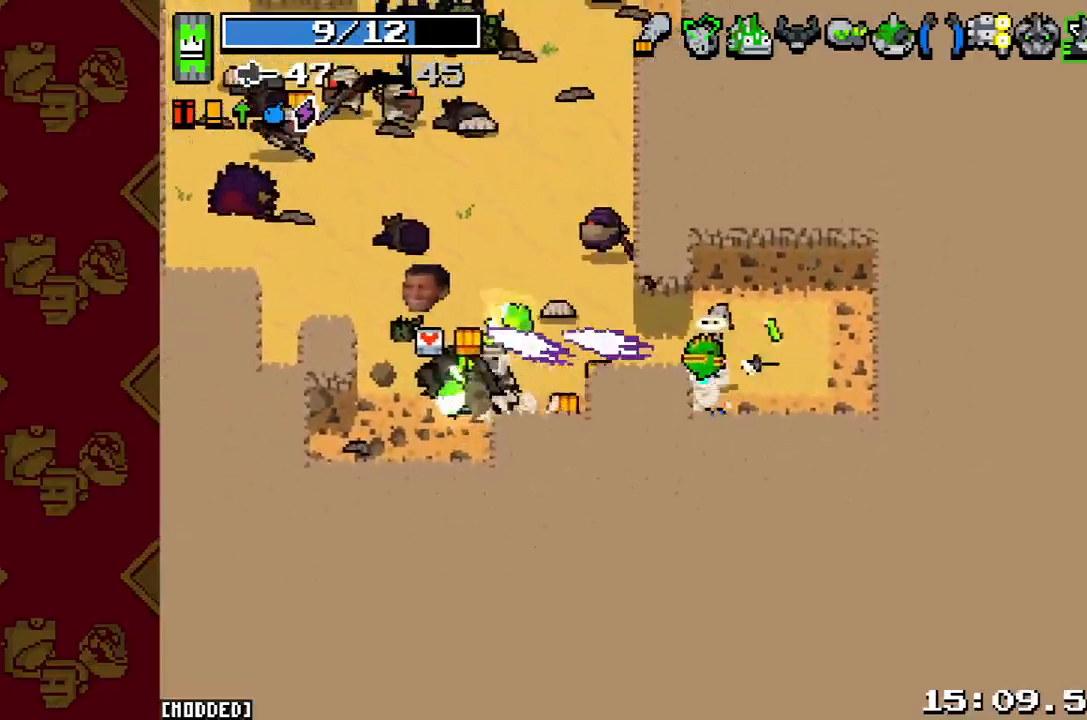
{"buttons": [], "left_stick": "left", "right_stick": "up-left", "button_events": [[100, "R2", "up"], [200, "R2", "down"], [300, "R2", "up"], [367, "R2", "down"], [467, "R2", "up"]]}
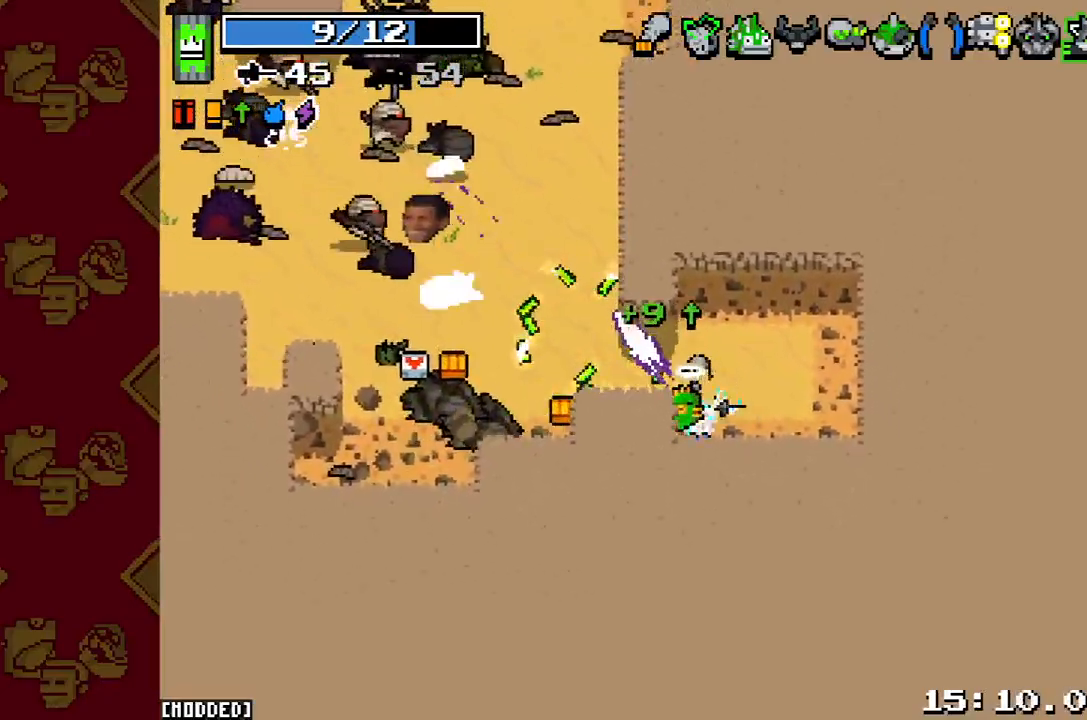
{"buttons": ["R2"], "left_stick": "left", "right_stick": "up-left", "button_events": [[100, "R2", "down"], [200, "R2", "up"], [267, "L1", "down"], [367, "L1", "up"], [400, "R2", "down"]]}
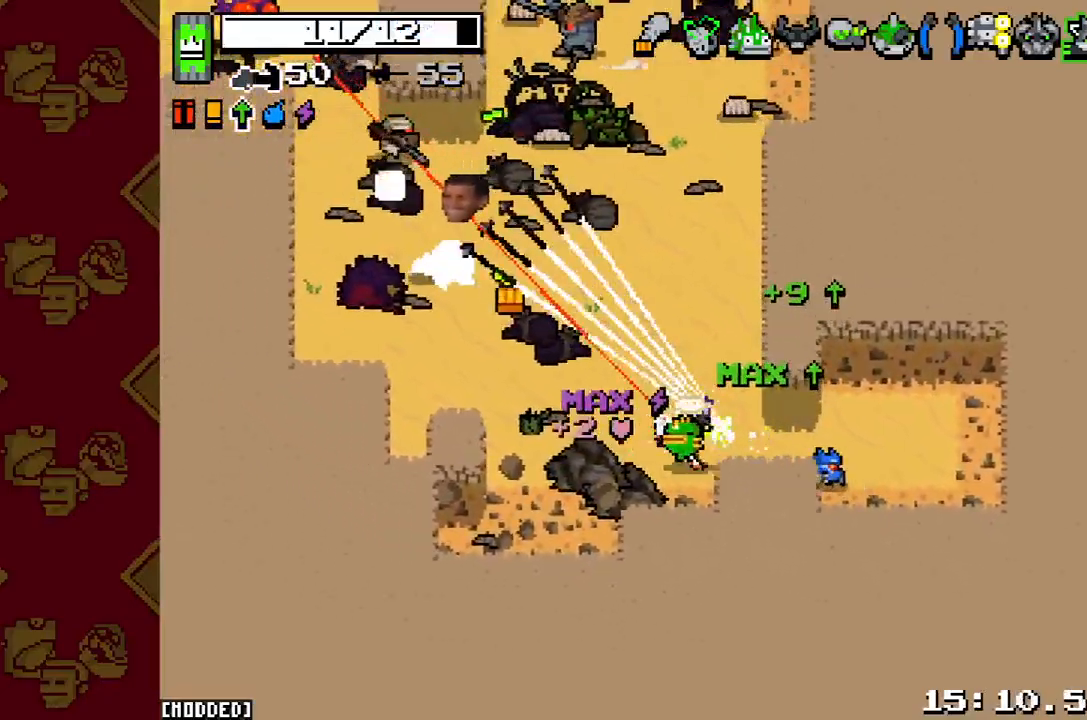
{"buttons": ["R2"], "left_stick": "up-right", "right_stick": "up", "button_events": [[33, "R2", "up"], [433, "R2", "down"]]}
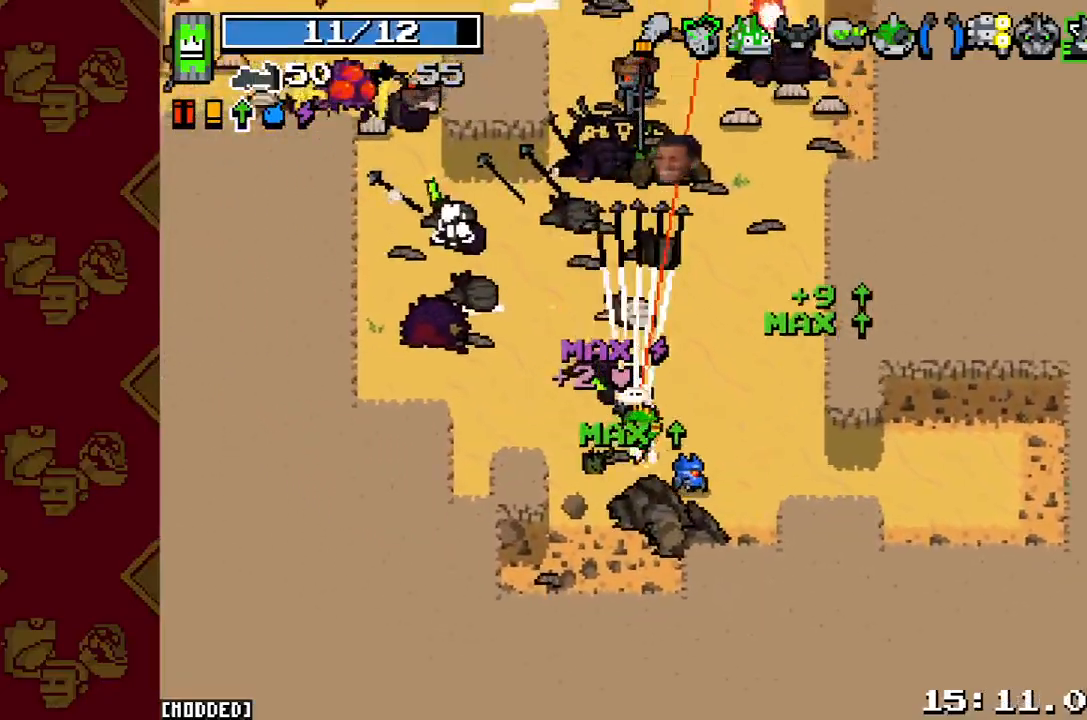
{"buttons": ["R2"], "left_stick": "up-right", "right_stick": "up", "button_events": [[100, "R2", "up"], [433, "R2", "down"]]}
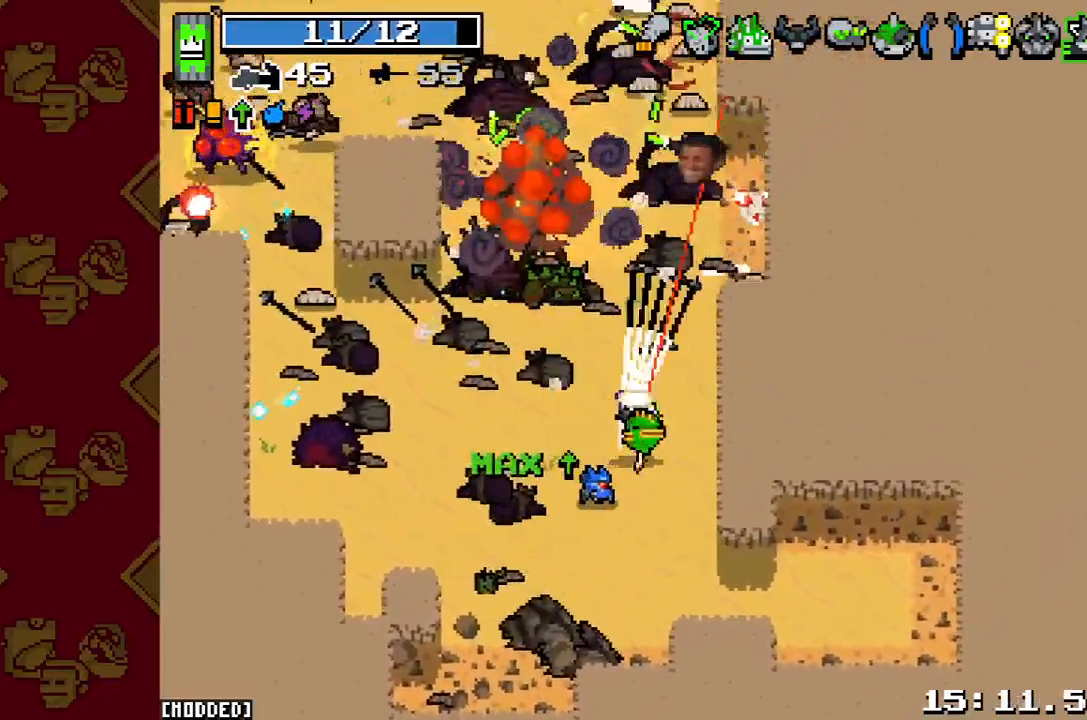
{"buttons": [], "left_stick": "down-left", "right_stick": "up-left", "button_events": [[100, "R2", "up"]]}
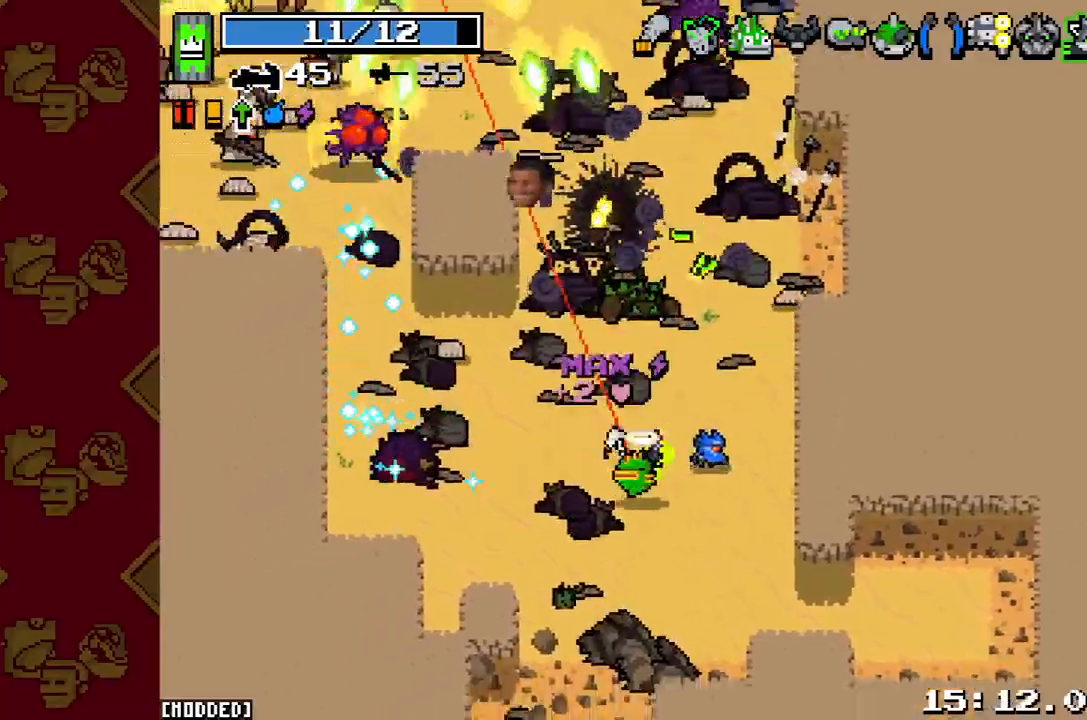
{"buttons": [], "left_stick": "up-left", "right_stick": "up-left", "button_events": [[167, "R2", "down"], [333, "R2", "up"]]}
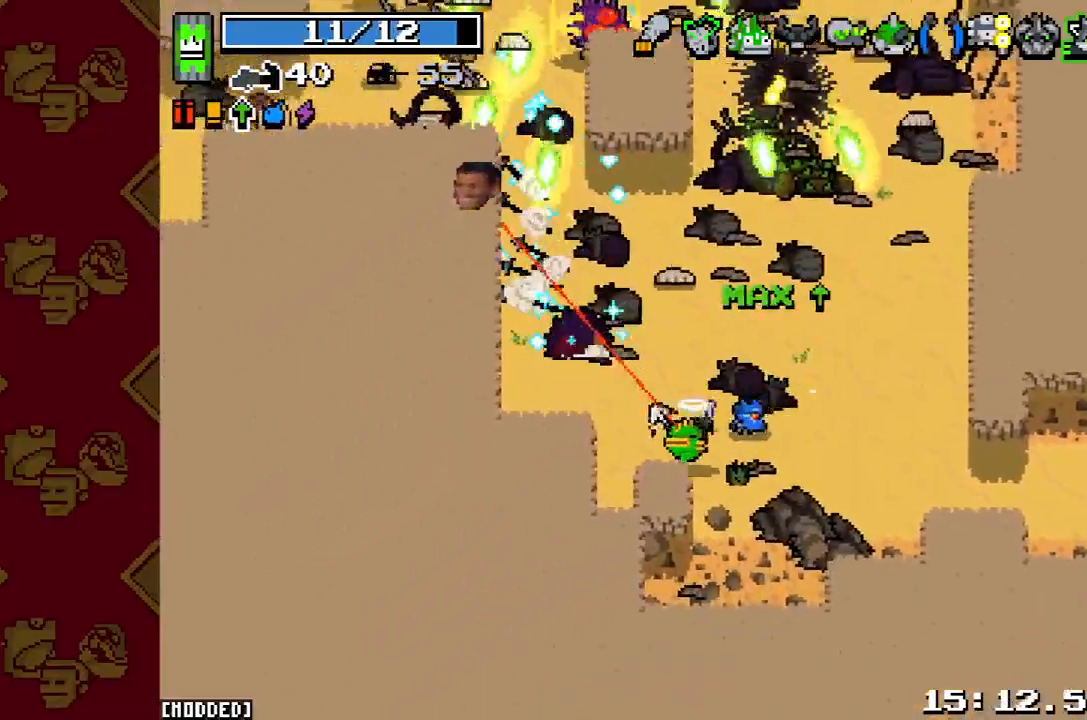
{"buttons": [], "left_stick": "right", "right_stick": "up", "button_events": []}
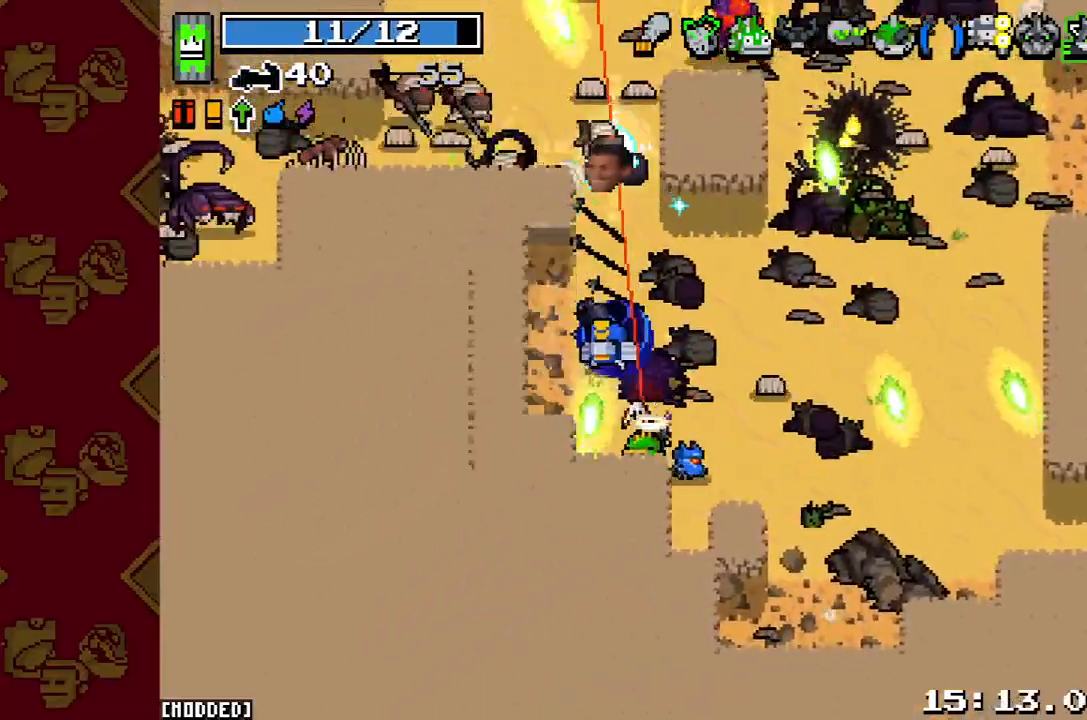
{"buttons": [], "left_stick": "center", "right_stick": "up", "button_events": [[100, "R2", "down"], [300, "R2", "up"]]}
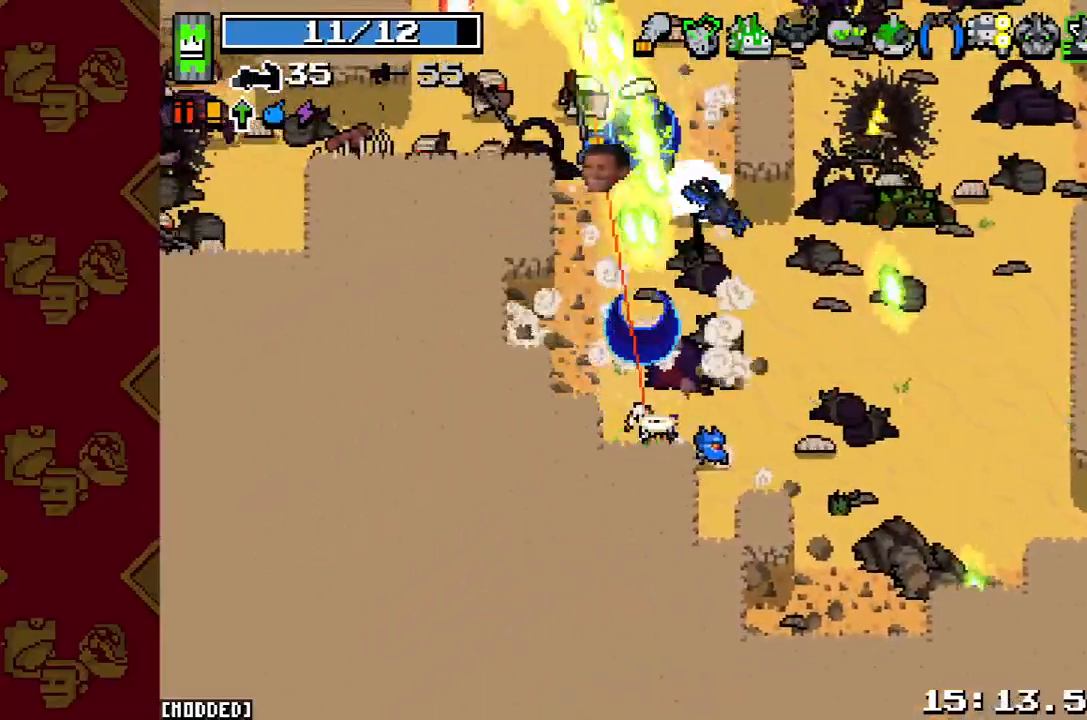
{"buttons": ["R2"], "left_stick": "right", "right_stick": "up", "button_events": [[100, "R2", "down"], [267, "R2", "up"], [500, "R2", "down"]]}
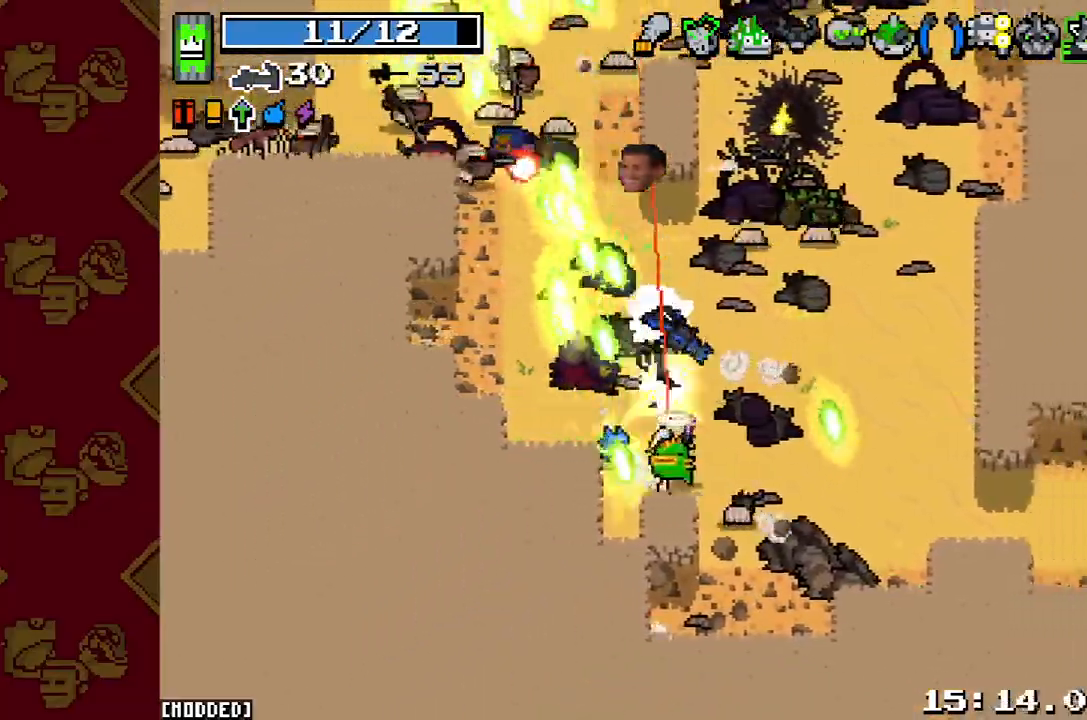
{"buttons": [], "left_stick": "up-right", "right_stick": "up-left", "button_events": [[133, "R2", "up"], [167, "L1", "down"], [267, "L1", "up"], [267, "R2", "down"], [433, "R2", "up"]]}
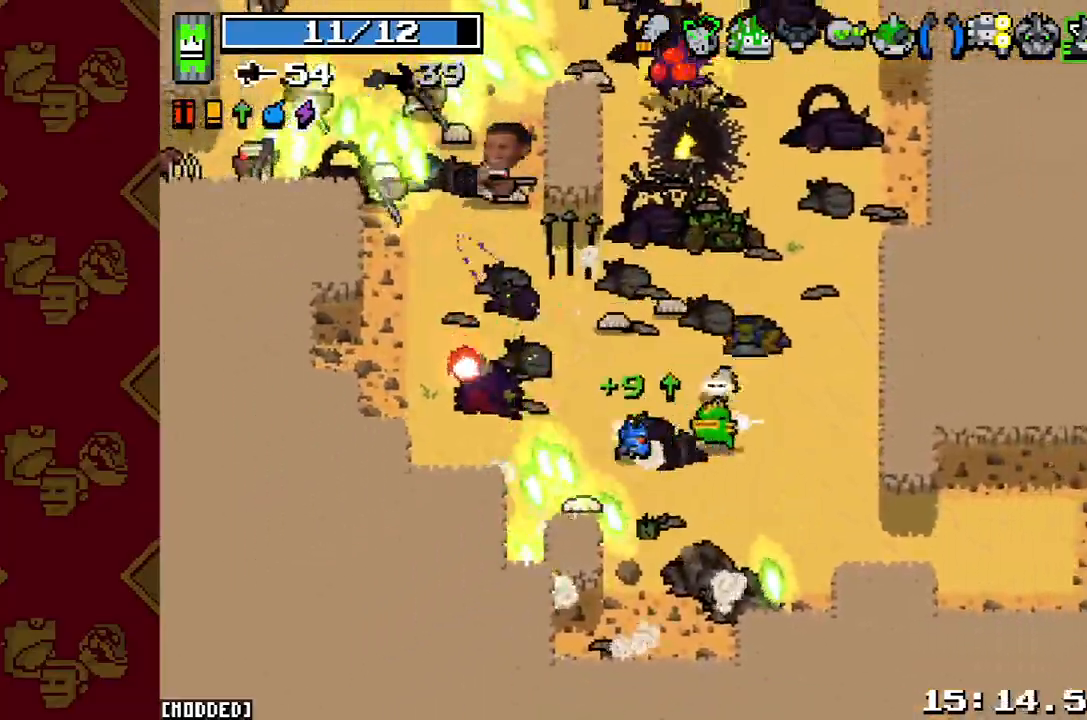
{"buttons": [], "left_stick": "down-left", "right_stick": "left", "button_events": [[100, "R2", "down"], [267, "R2", "up"]]}
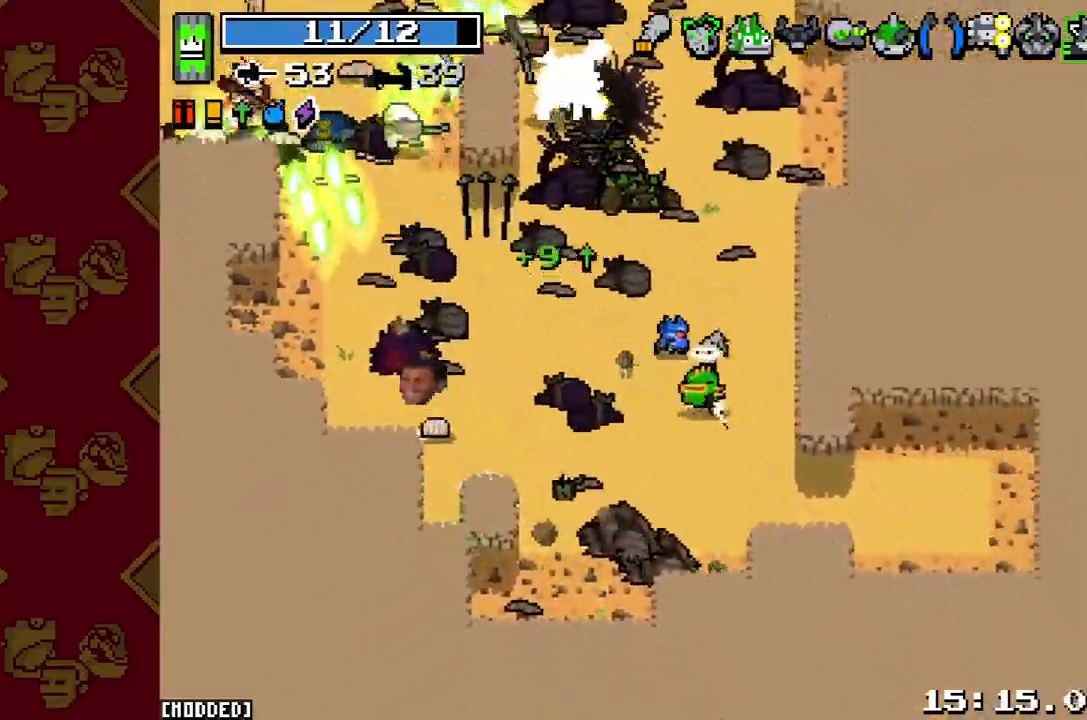
{"buttons": [], "left_stick": "up-right", "right_stick": "up-left", "button_events": [[67, "R2", "down"], [233, "R2", "up"]]}
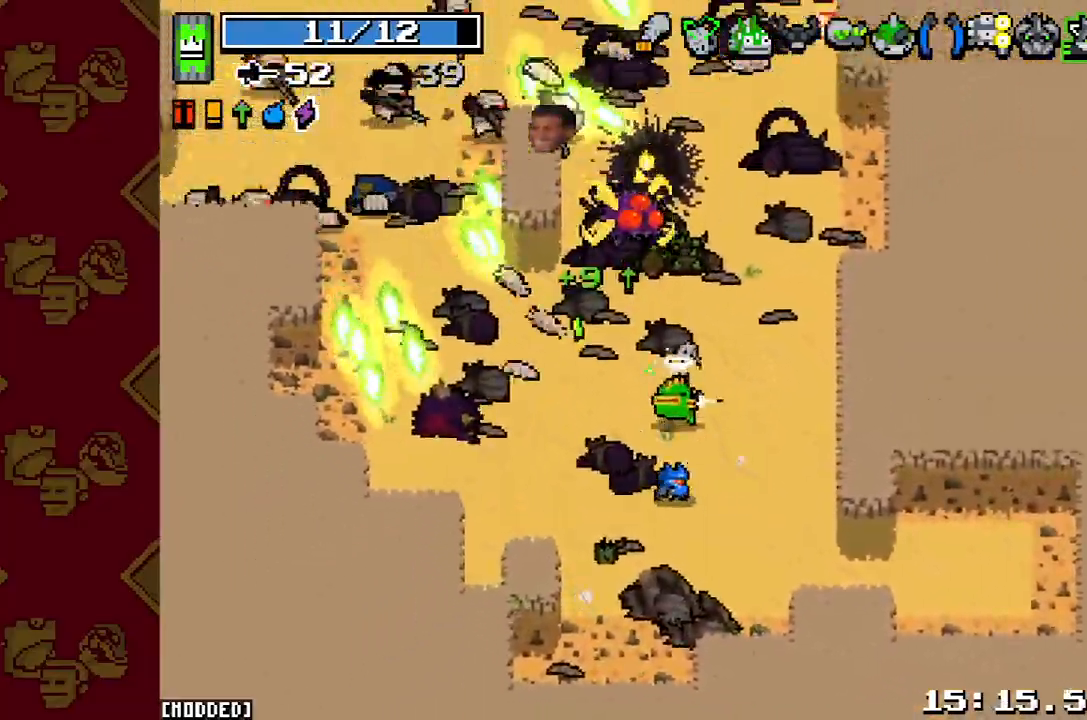
{"buttons": ["R2"], "left_stick": "up-right", "right_stick": "up-left", "button_events": [[33, "R2", "down"], [167, "R2", "up"], [233, "R2", "down"]]}
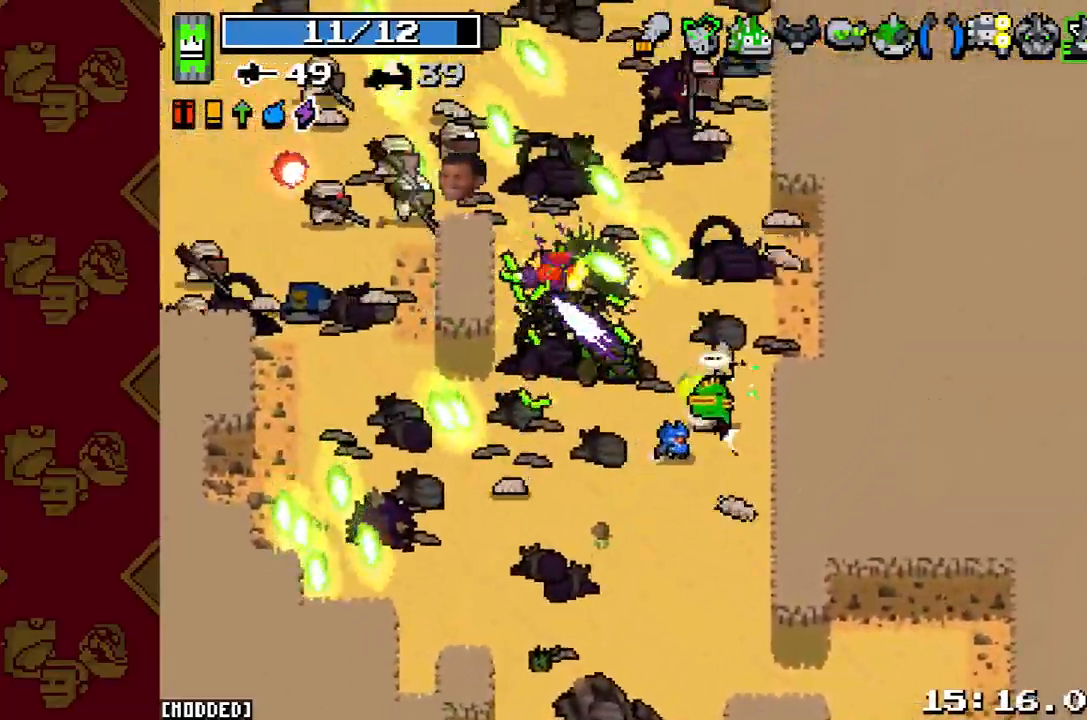
{"buttons": ["R2"], "left_stick": "down-left", "right_stick": "up", "button_events": [[33, "L1", "down"], [33, "R2", "up"], [133, "L1", "up"], [167, "R2", "down"], [200, "L1", "down"], [267, "R2", "up"], [300, "L1", "up"], [433, "R2", "down"]]}
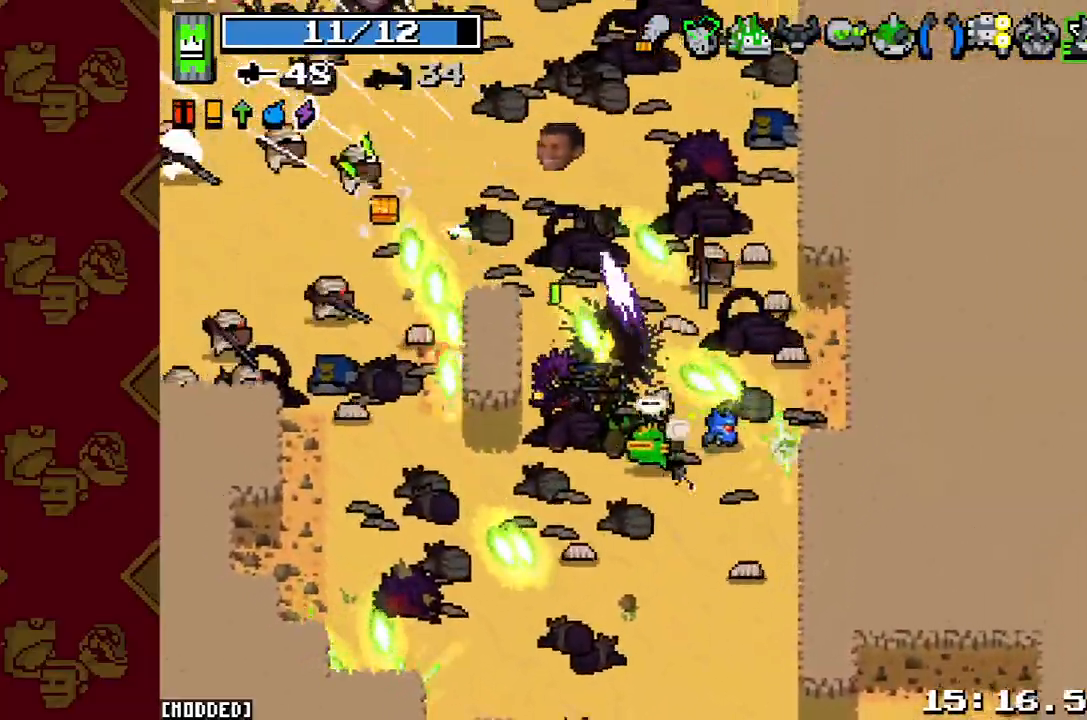
{"buttons": [], "left_stick": "up-right", "right_stick": "up-right", "button_events": [[100, "R2", "up"], [367, "R2", "down"], [500, "R2", "up"]]}
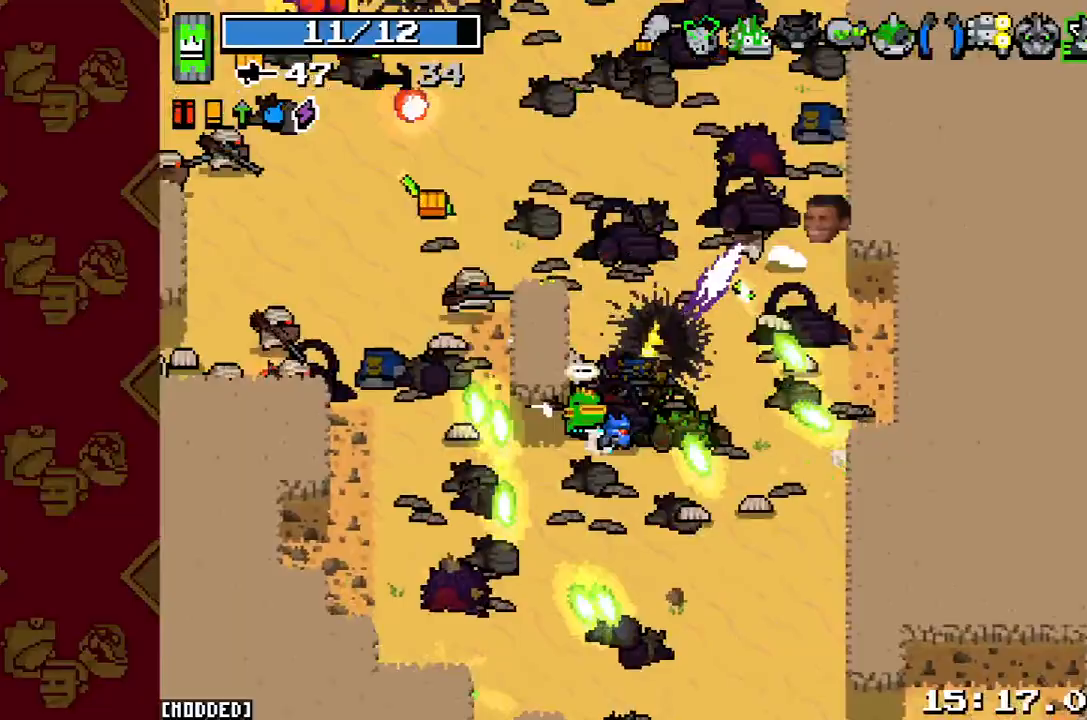
{"buttons": [], "left_stick": "down-left", "right_stick": "down-right", "button_events": [[133, "R2", "down"], [233, "R2", "up"], [333, "R2", "down"], [400, "R2", "up"]]}
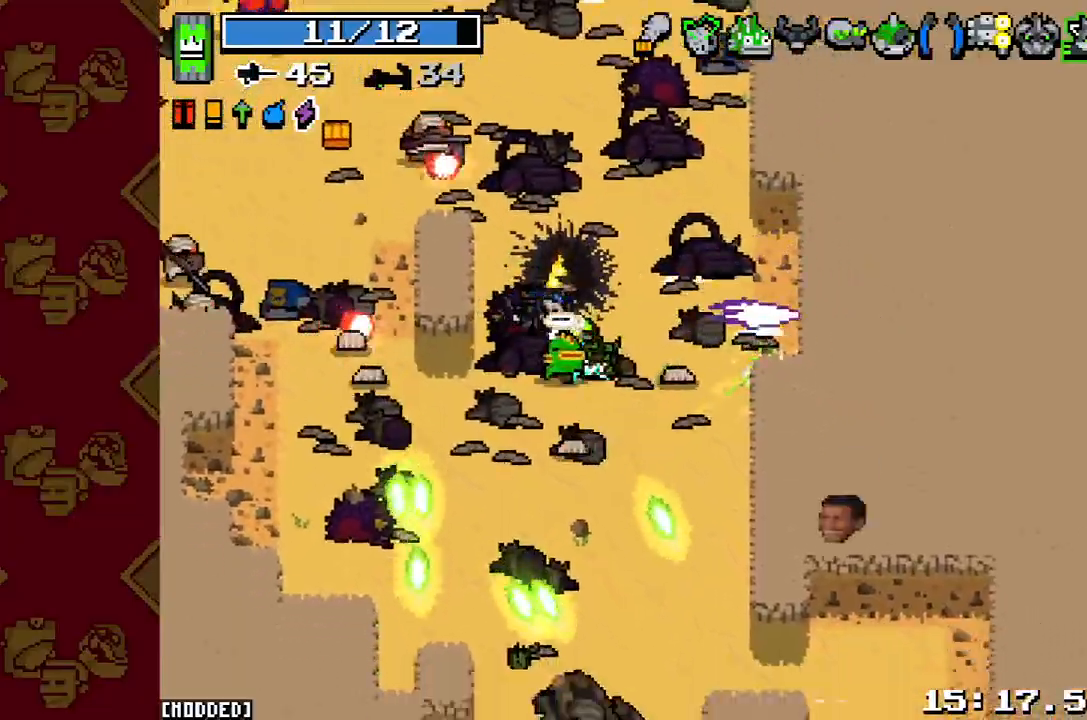
{"buttons": [], "left_stick": "right", "right_stick": "left", "button_events": [[67, "R2", "down"], [167, "R2", "up"]]}